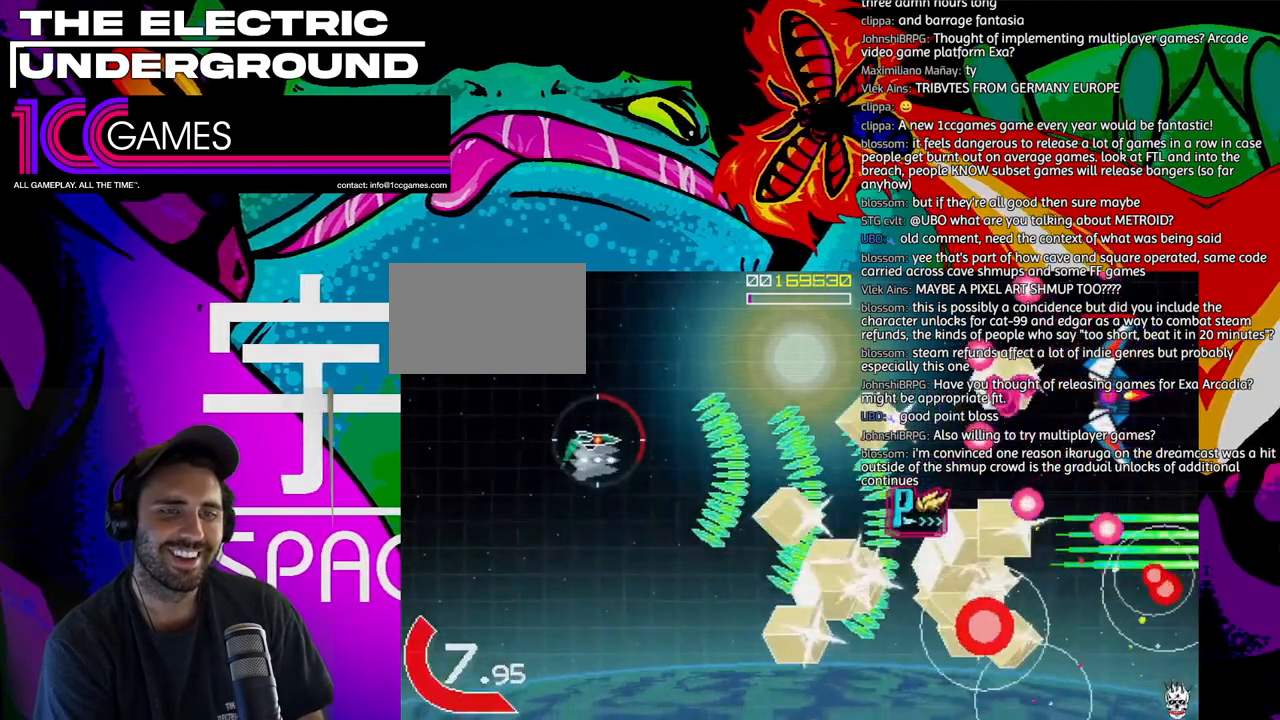
Gameplay with a controller (arcade stick); each line is a JSON object with the inputs held at the frame after it. "events" lists button and stick changes between this image and that frame as [ms after this image, input, new state], when the widget could be followed in between. Not read: L3 R3.
{"buttons": ["SQUARE", "TRIANGLE"], "left_stick": "right", "events": [[33, "SQUARE", "down"], [67, "left_stick", "up-right"], [333, "left_stick", "up"], [467, "left_stick", "right"]]}
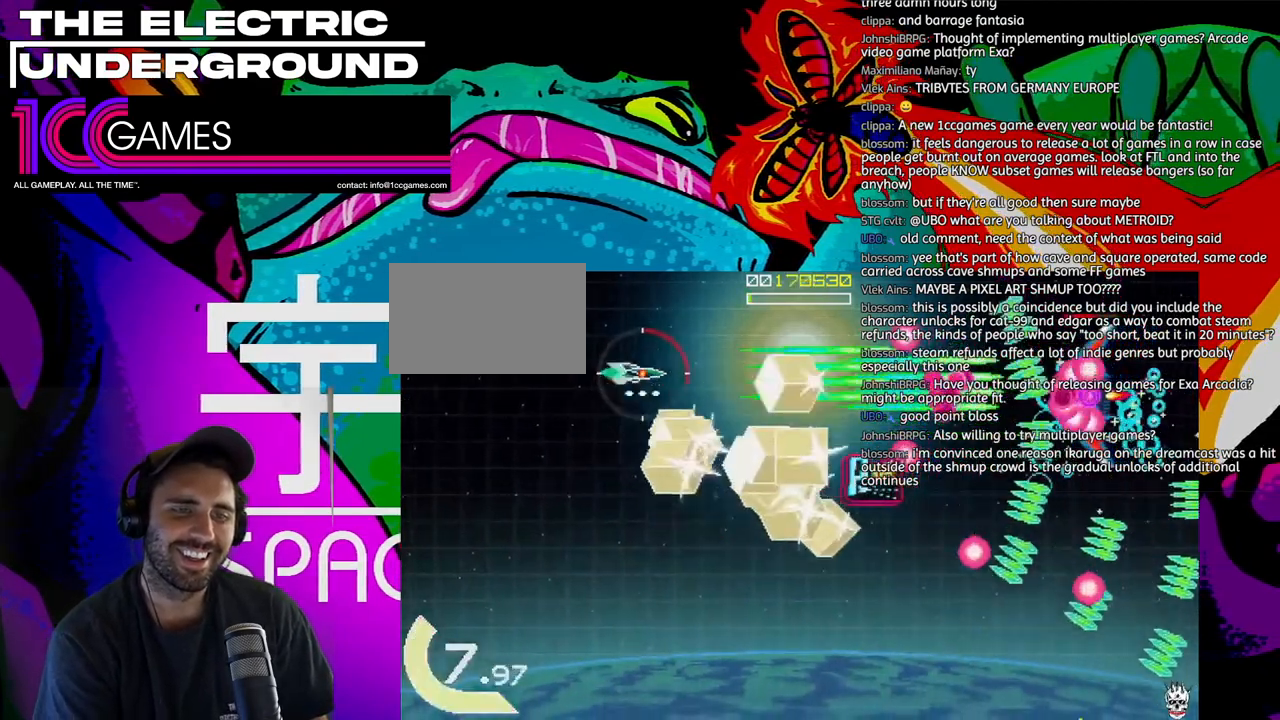
{"buttons": ["SQUARE", "TRIANGLE"], "left_stick": "center"}
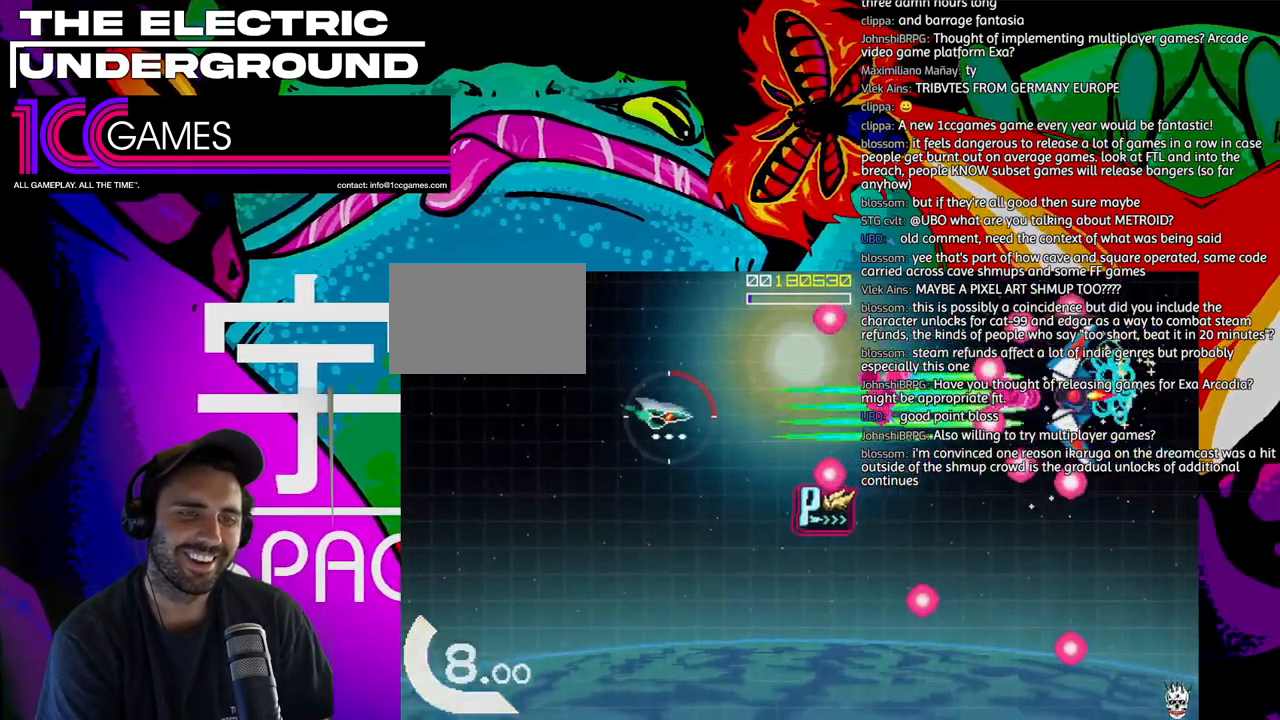
{"buttons": ["TRIANGLE"], "left_stick": "down-right", "events": [[100, "left_stick", "right"], [167, "left_stick", "center"], [300, "left_stick", "down"], [467, "SQUARE", "up"], [500, "left_stick", "down-right"]]}
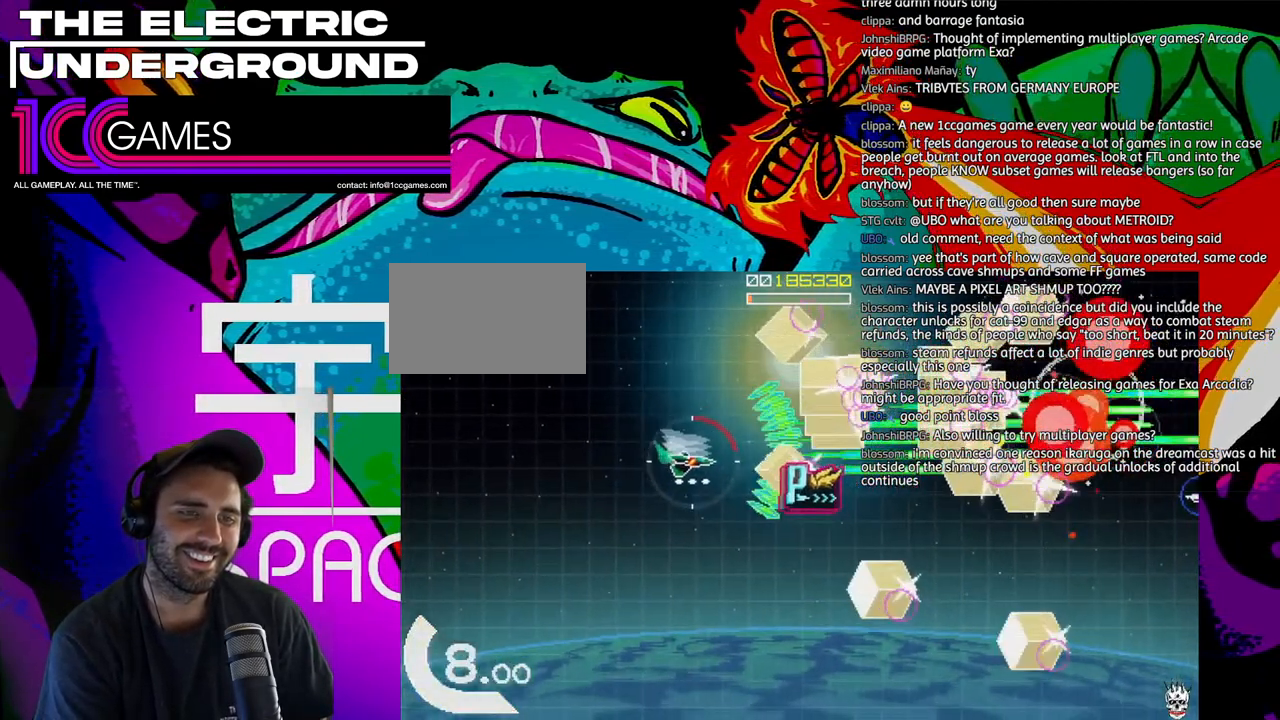
{"buttons": ["TRIANGLE"], "left_stick": "down-right", "events": [[100, "left_stick", "right"], [400, "left_stick", "down-right"]]}